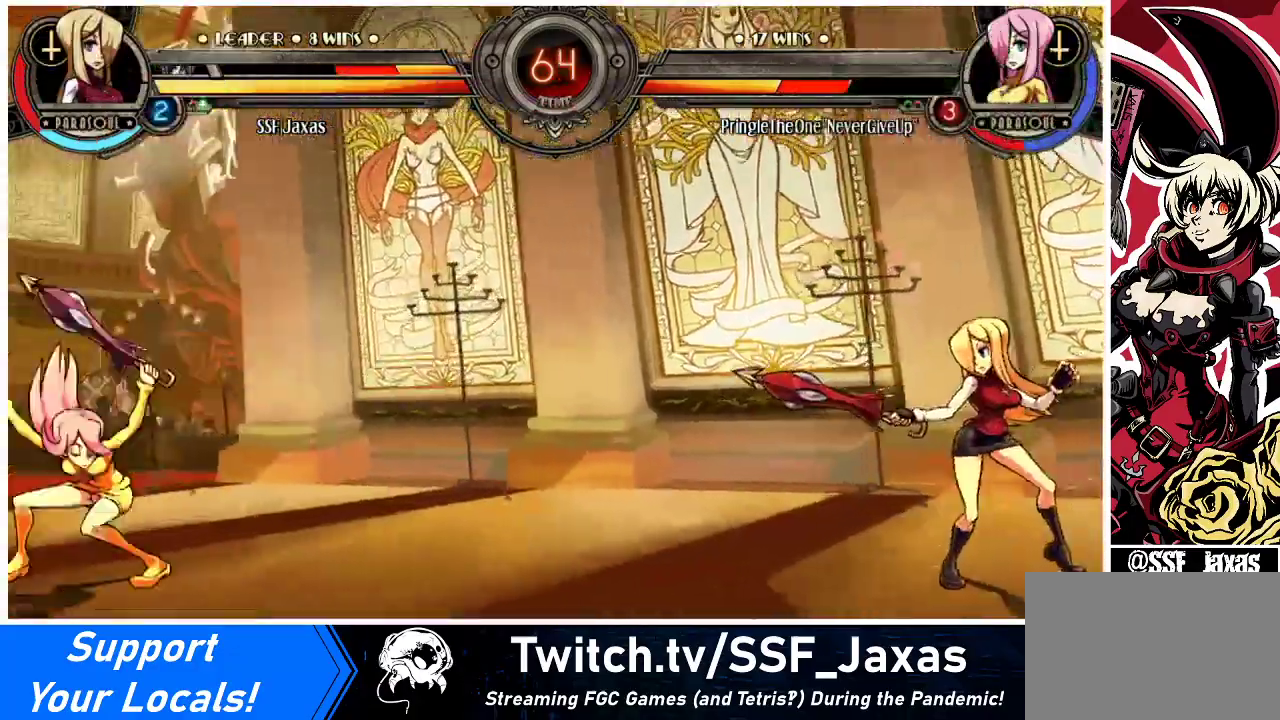
Gameplay with a controller (arcade stick); each line is a JSON object with the inputs held at the frame after it. "events" lists button and stick changes between this image and that frame as [ms after this image, input, new state], when the widget could be followed in between. Not read: L3 R3.
{"buttons": ["DPAD_UP", "DPAD_LEFT"], "events": [[100, "DPAD_LEFT", "up"], [200, "DPAD_LEFT", "down"], [267, "DPAD_LEFT", "up"], [300, "DPAD_LEFT", "down"], [500, "DPAD_UP", "down"]]}
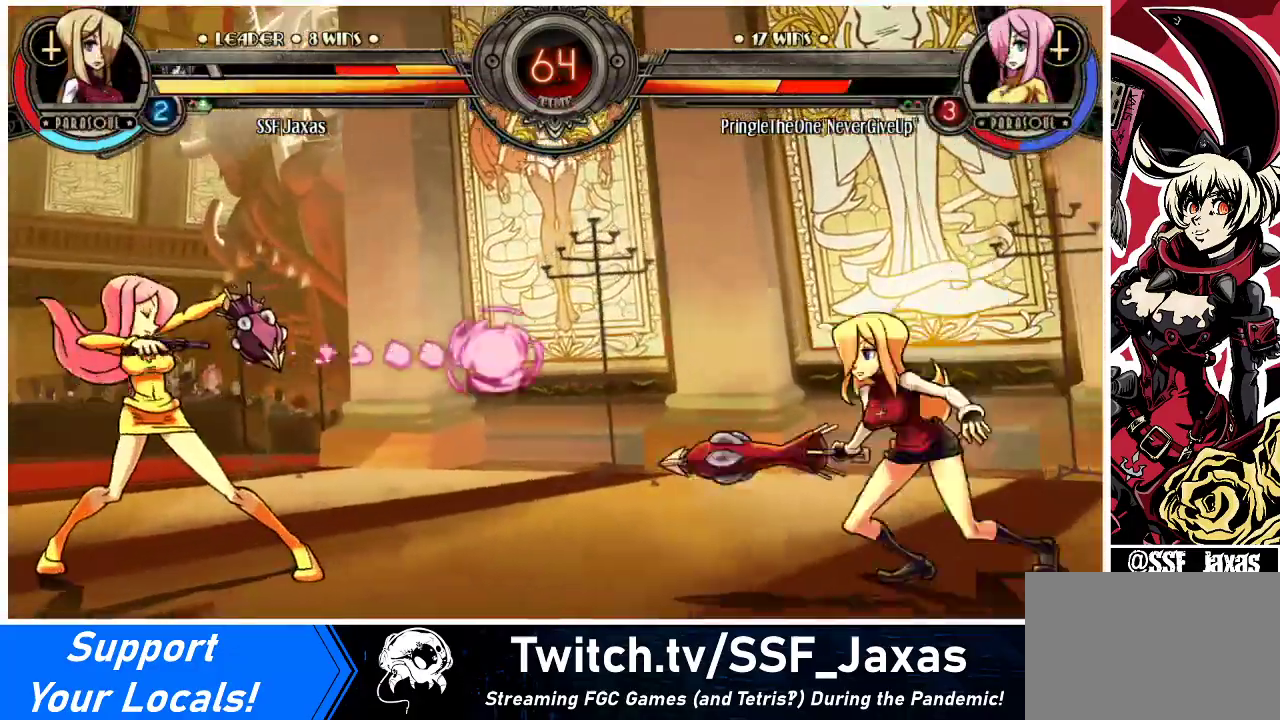
{"buttons": ["DPAD_RIGHT"], "events": [[33, "DPAD_LEFT", "up"], [100, "DPAD_RIGHT", "down"], [133, "DPAD_UP", "up"]]}
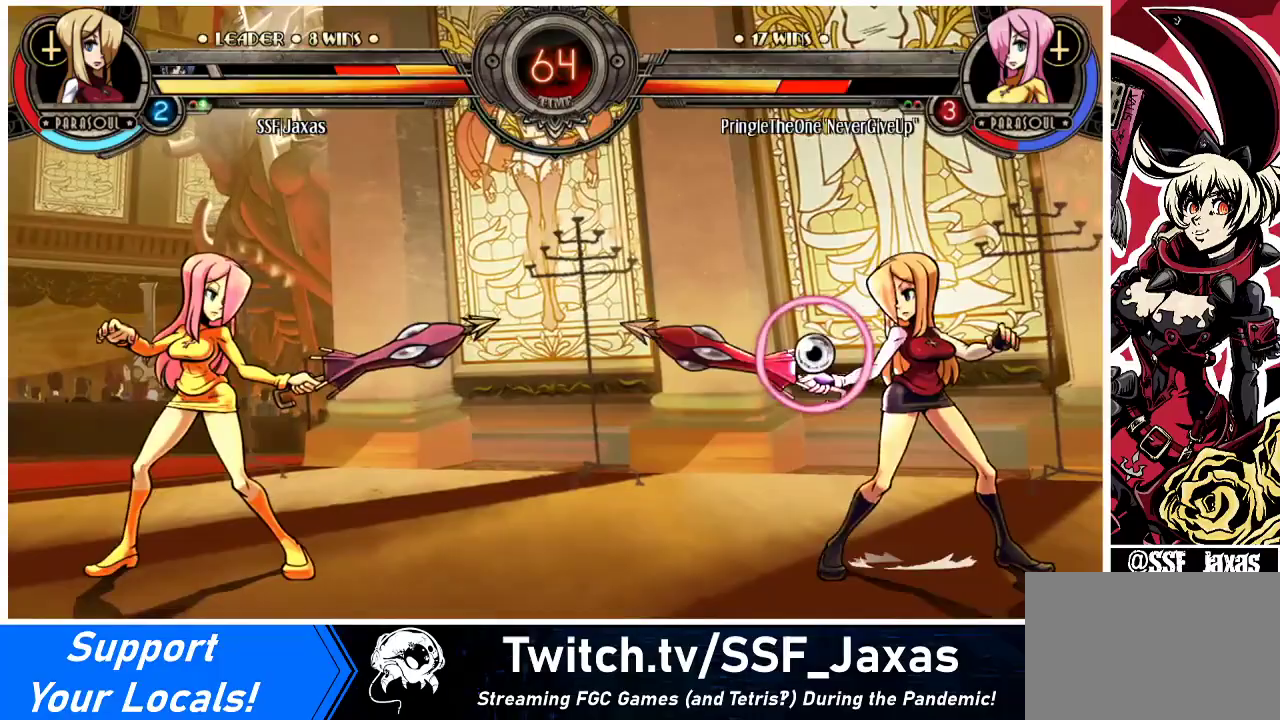
{"buttons": ["DPAD_UP", "DPAD_RIGHT"], "events": [[400, "DPAD_UP", "down"]]}
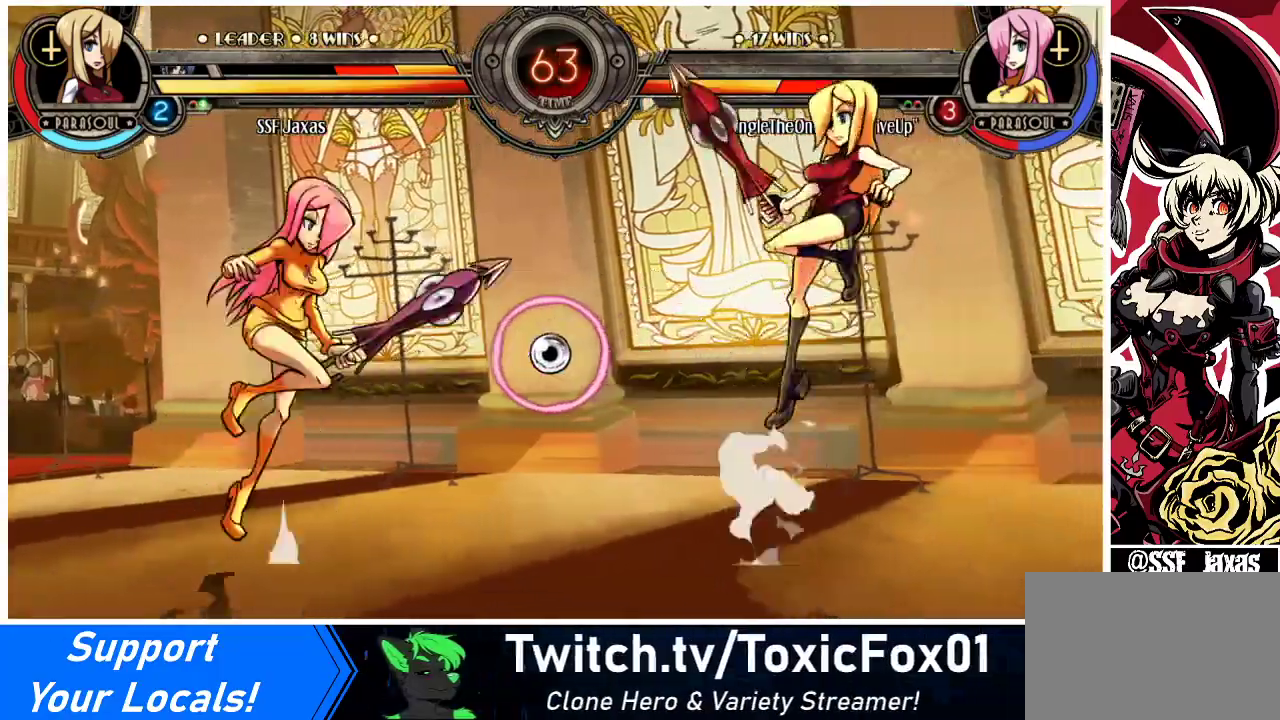
{"buttons": ["DPAD_RIGHT"], "events": [[67, "DPAD_UP", "up"]]}
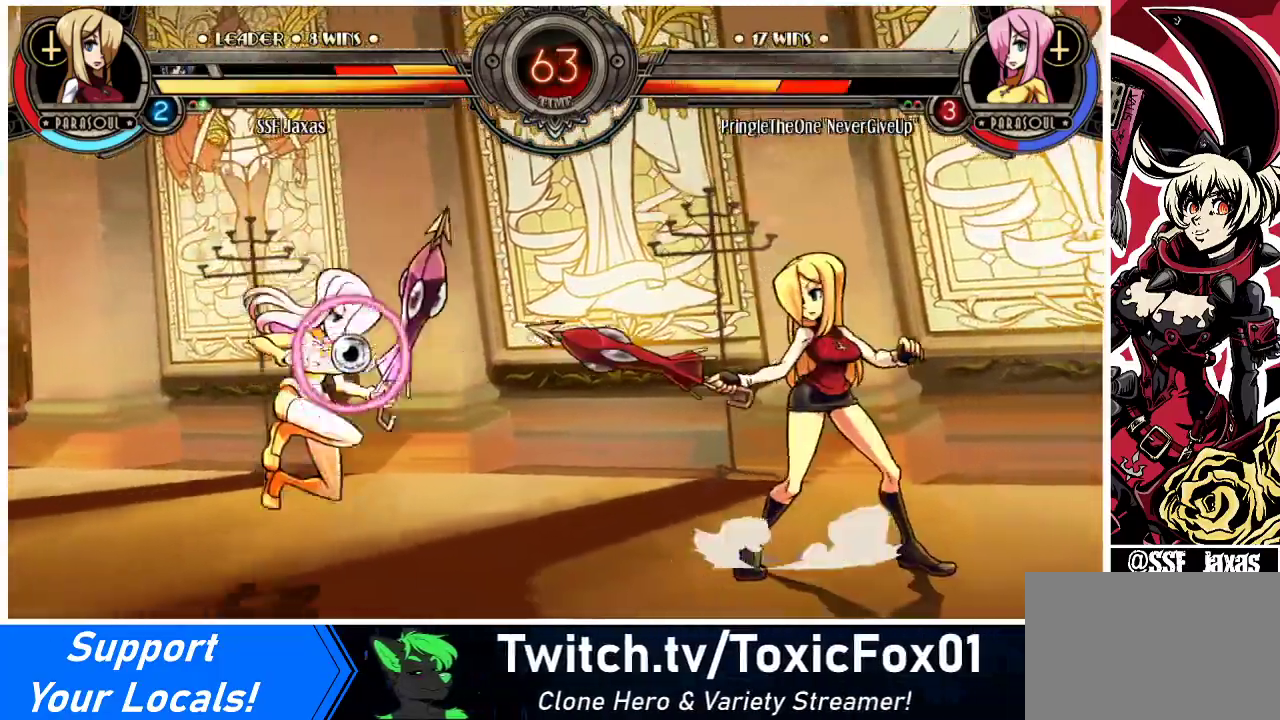
{"buttons": ["DPAD_RIGHT"], "events": [[33, "DPAD_RIGHT", "up"], [67, "DPAD_LEFT", "down"], [100, "R1", "down"], [133, "R1", "up"], [167, "DPAD_LEFT", "up"], [167, "DPAD_RIGHT", "down"]]}
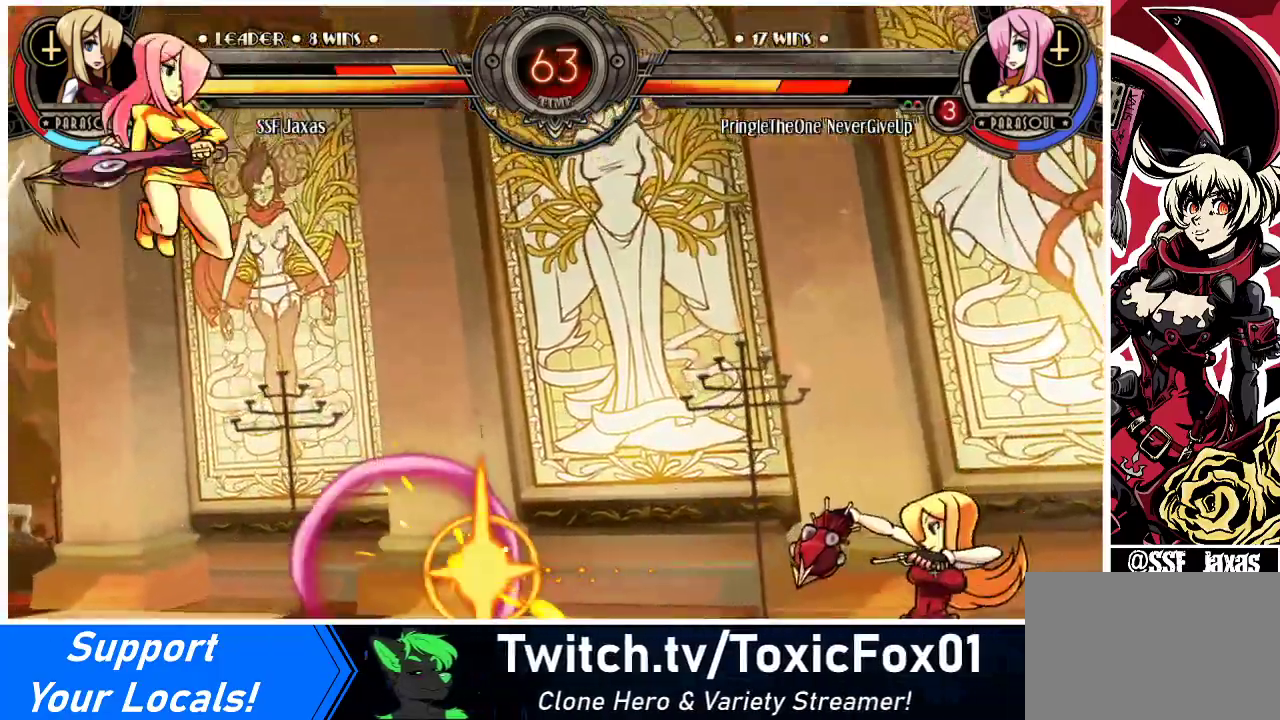
{"buttons": ["DPAD_UP", "DPAD_LEFT"], "events": [[133, "DPAD_RIGHT", "up"], [200, "DPAD_LEFT", "down"], [300, "DPAD_LEFT", "up"], [333, "DPAD_LEFT", "down"], [500, "DPAD_UP", "down"]]}
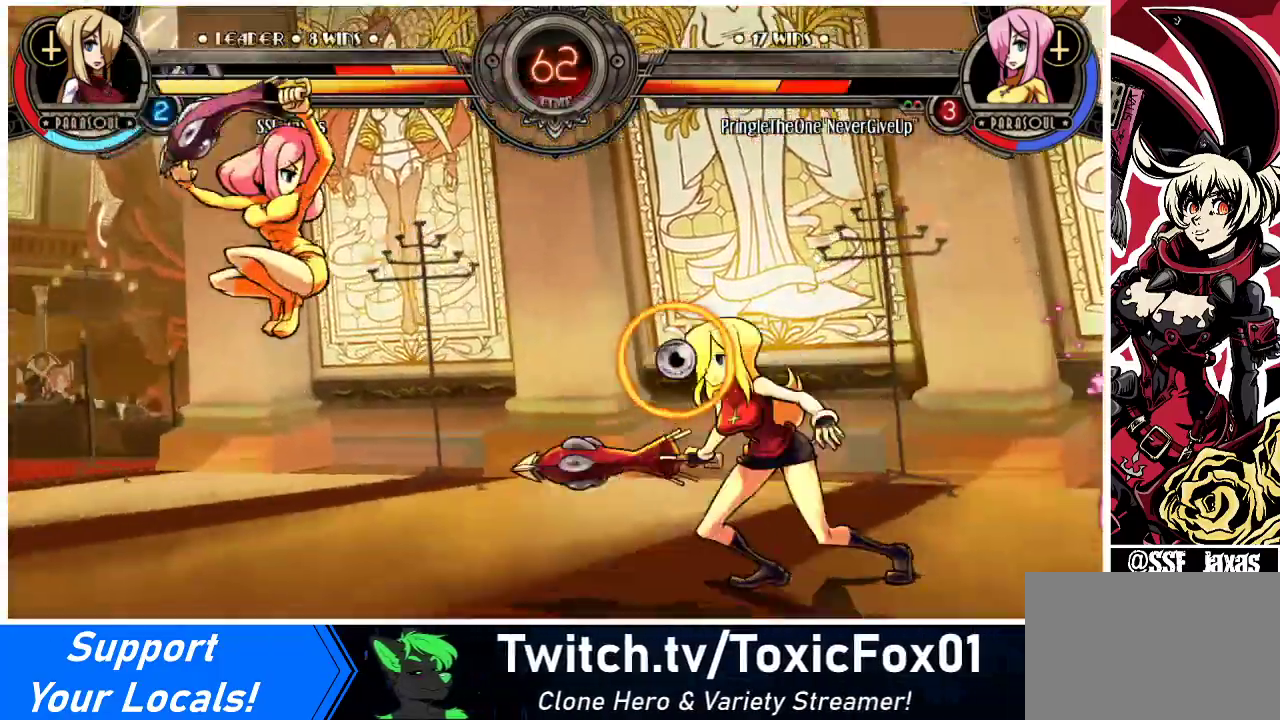
{"buttons": ["DPAD_LEFT"], "events": [[100, "DPAD_UP", "up"], [233, "R1", "down"], [267, "DPAD_LEFT", "up"], [367, "R1", "up"], [400, "DPAD_LEFT", "down"]]}
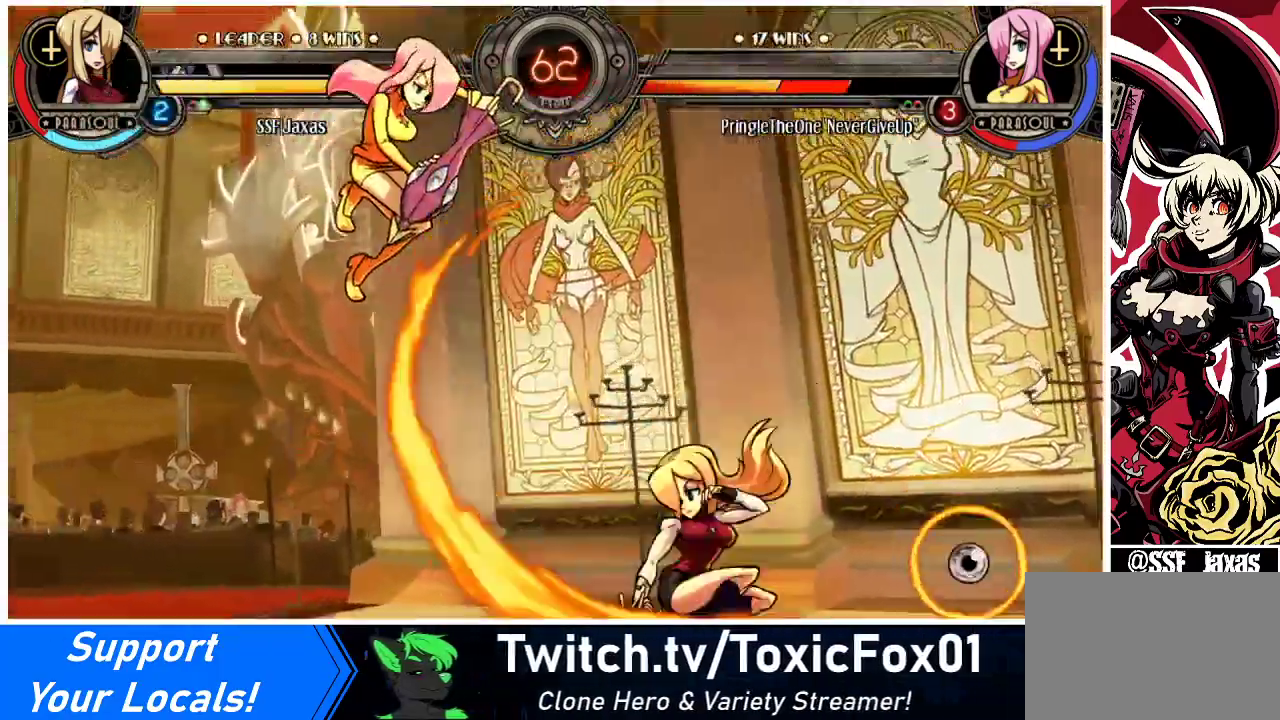
{"buttons": ["DPAD_RIGHT"], "events": [[367, "DPAD_LEFT", "up"], [367, "DPAD_RIGHT", "down"]]}
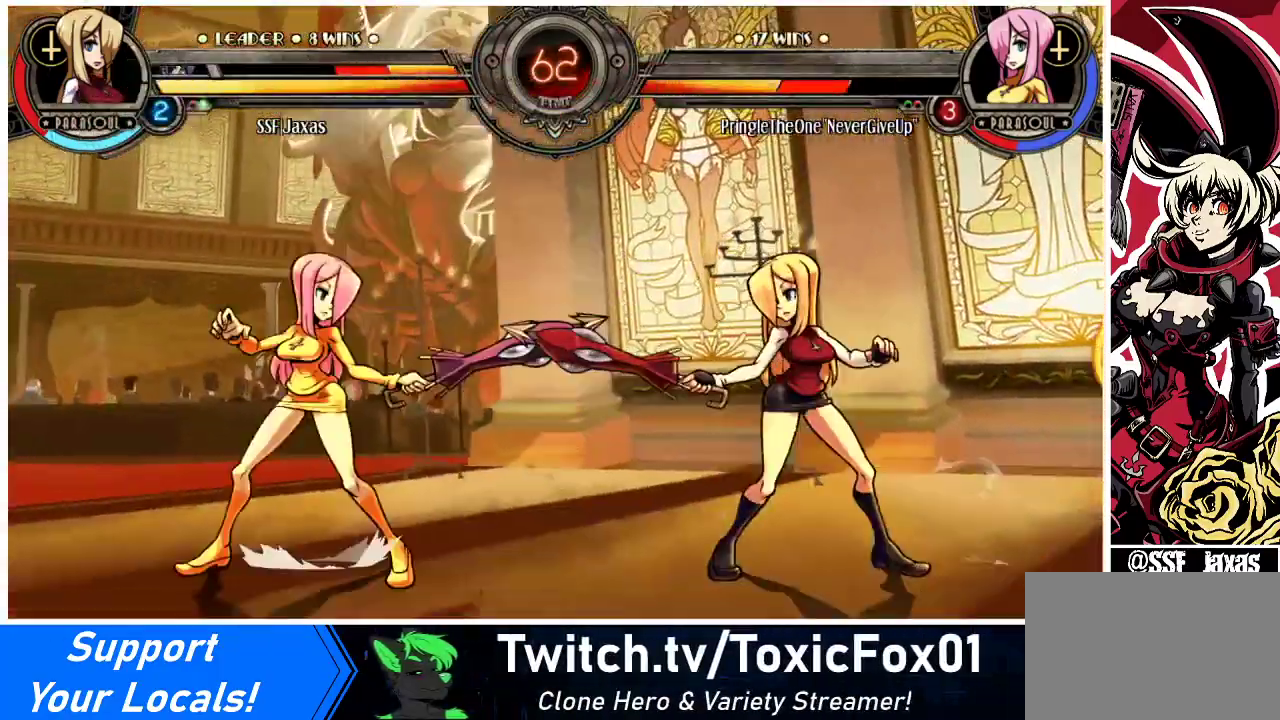
{"buttons": ["DPAD_RIGHT"], "events": []}
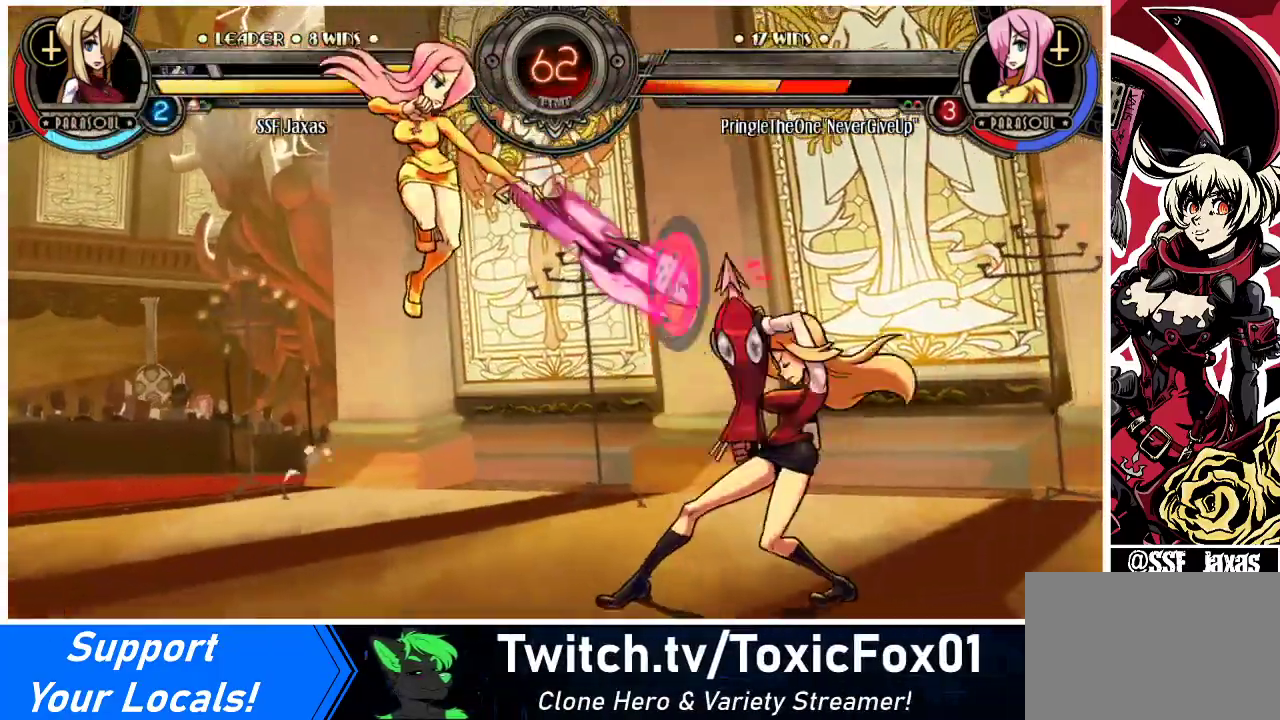
{"buttons": ["DPAD_DOWN", "DPAD_RIGHT"], "events": [[500, "DPAD_DOWN", "down"]]}
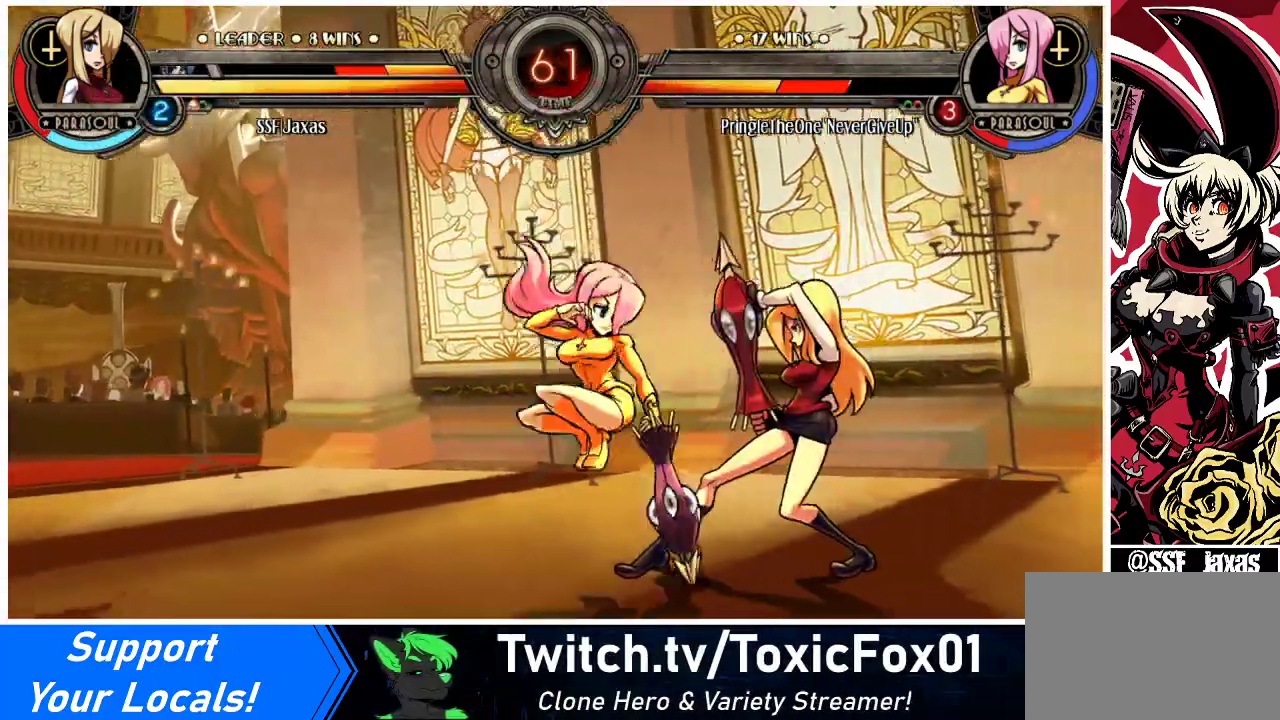
{"buttons": ["DPAD_DOWN", "DPAD_RIGHT"], "events": [[367, "SQUARE", "down"], [367, "TRIANGLE", "down"], [467, "SQUARE", "up"], [467, "TRIANGLE", "up"]]}
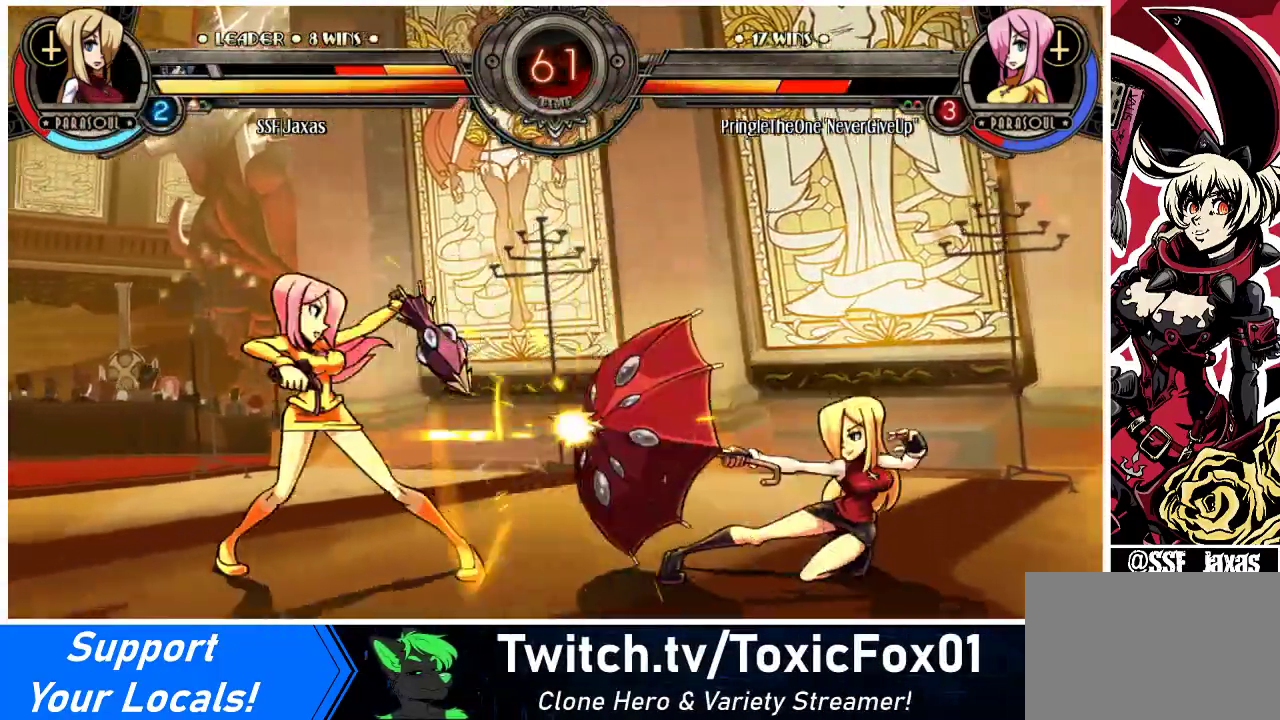
{"buttons": [], "events": [[100, "DPAD_DOWN", "up"], [267, "R1", "down"], [333, "DPAD_RIGHT", "up"], [433, "R1", "up"]]}
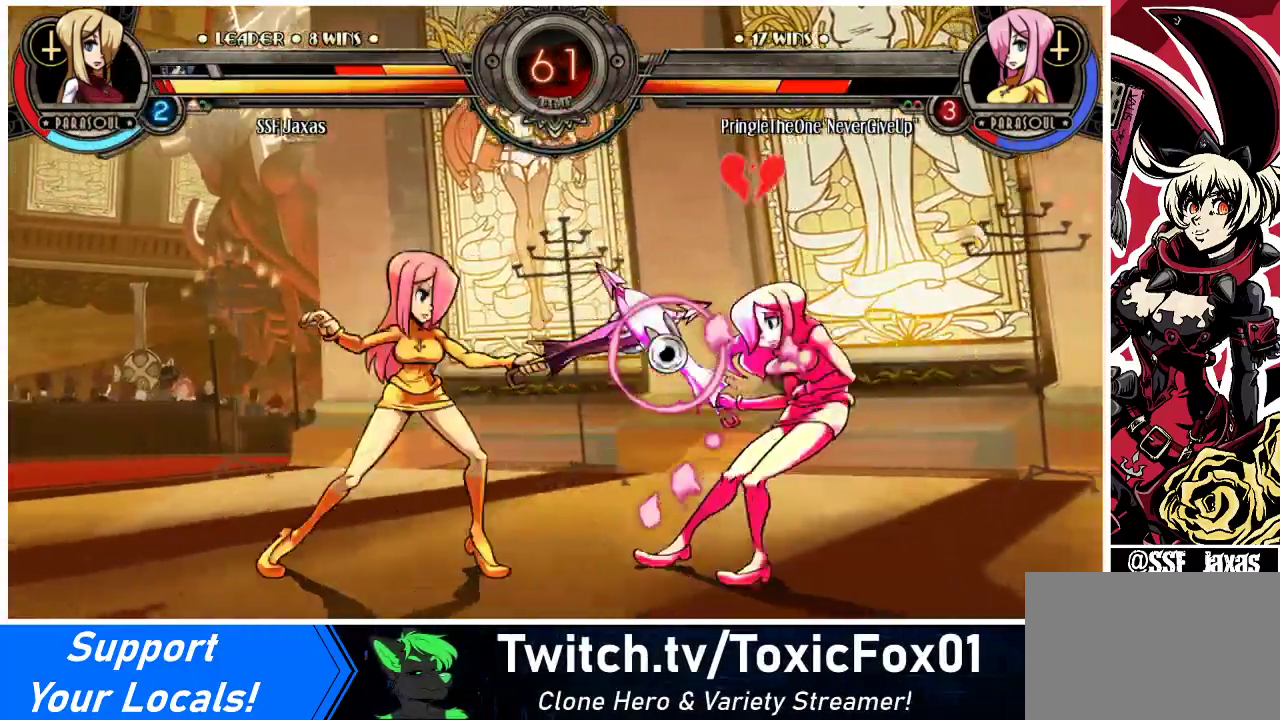
{"buttons": ["DPAD_RIGHT"], "events": [[200, "DPAD_RIGHT", "down"], [300, "DPAD_RIGHT", "up"], [333, "DPAD_RIGHT", "down"]]}
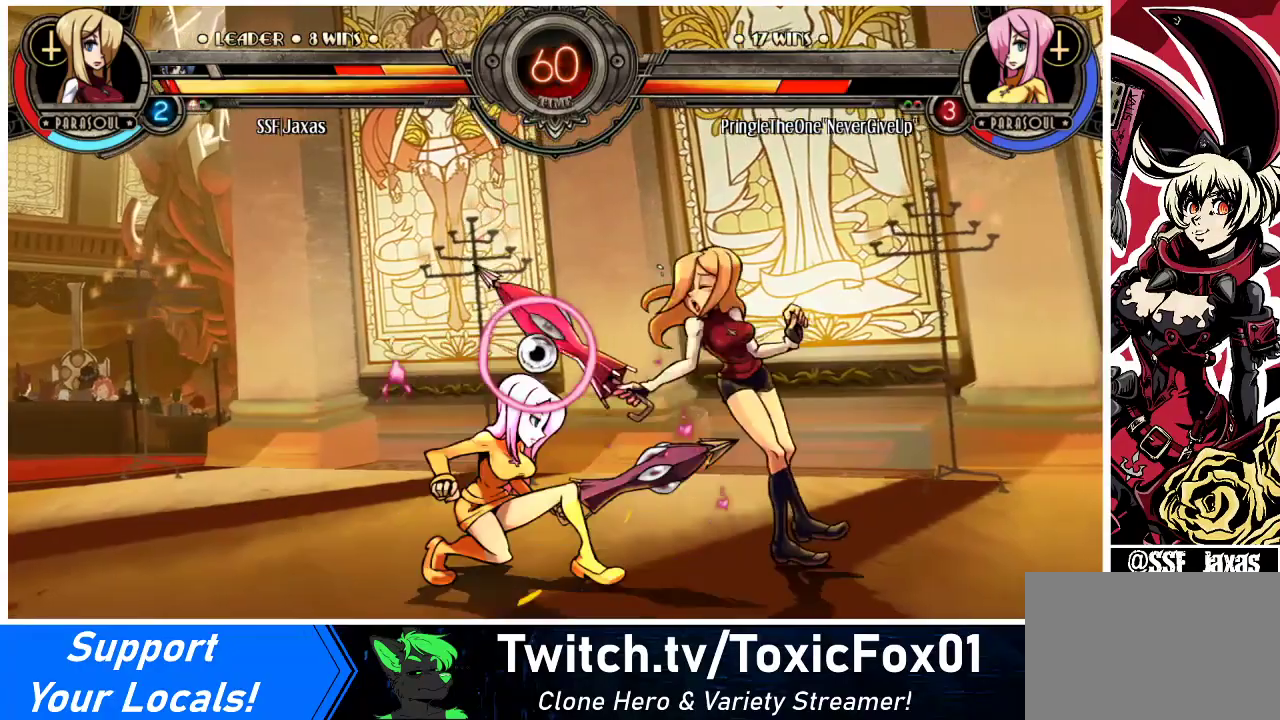
{"buttons": ["DPAD_DOWN", "DPAD_RIGHT"], "events": [[167, "DPAD_DOWN", "down"]]}
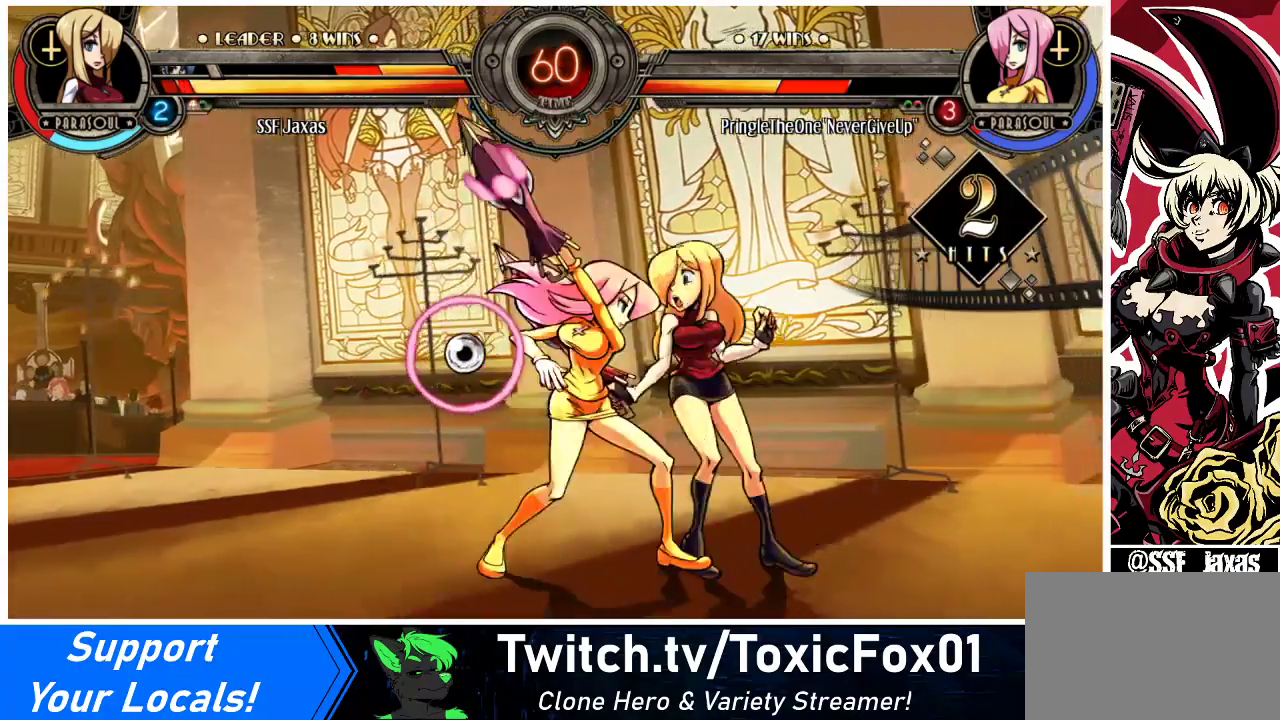
{"buttons": ["DPAD_DOWN", "DPAD_RIGHT"], "events": []}
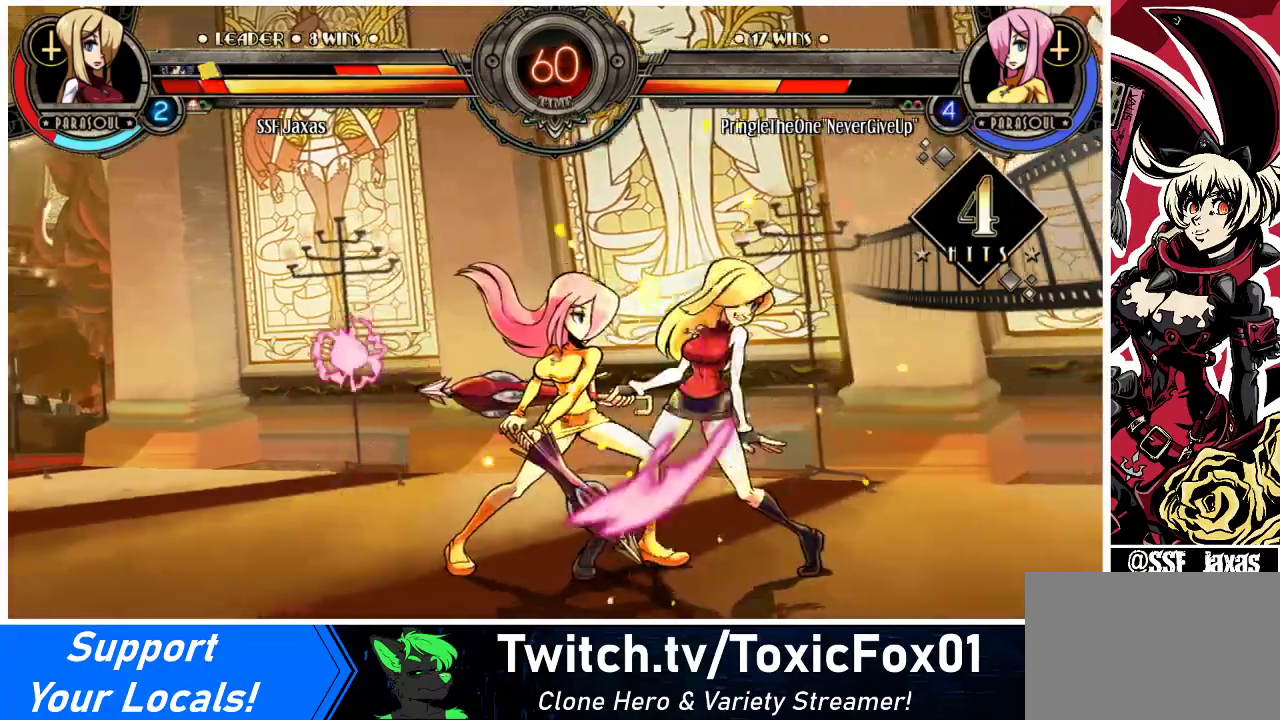
{"buttons": ["DPAD_DOWN", "DPAD_RIGHT"], "events": []}
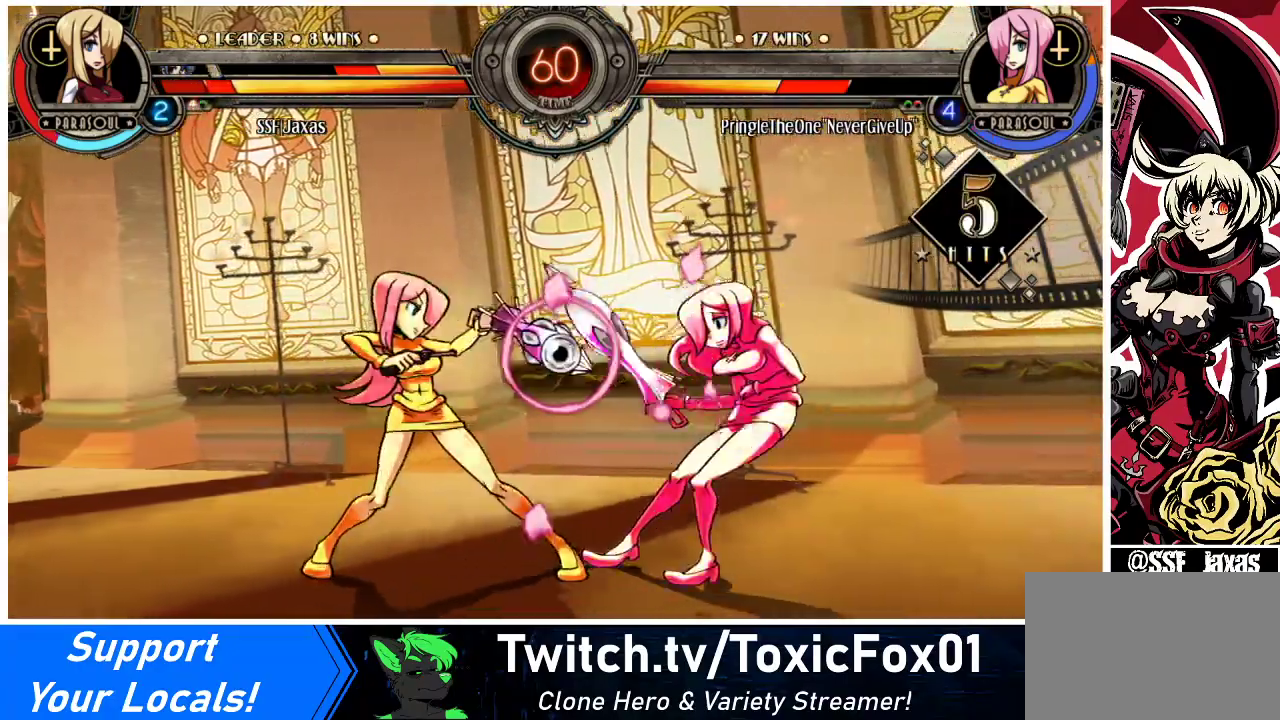
{"buttons": ["DPAD_DOWN", "DPAD_RIGHT"], "events": []}
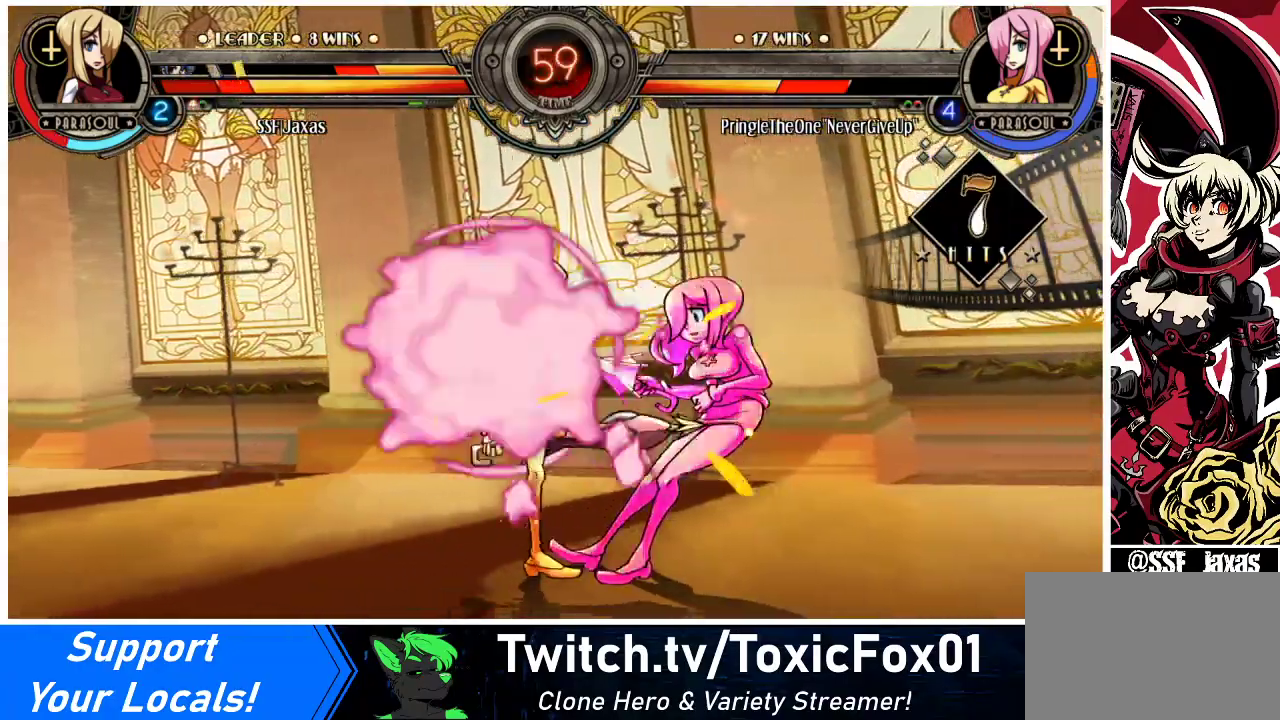
{"buttons": ["DPAD_DOWN", "DPAD_RIGHT"], "events": []}
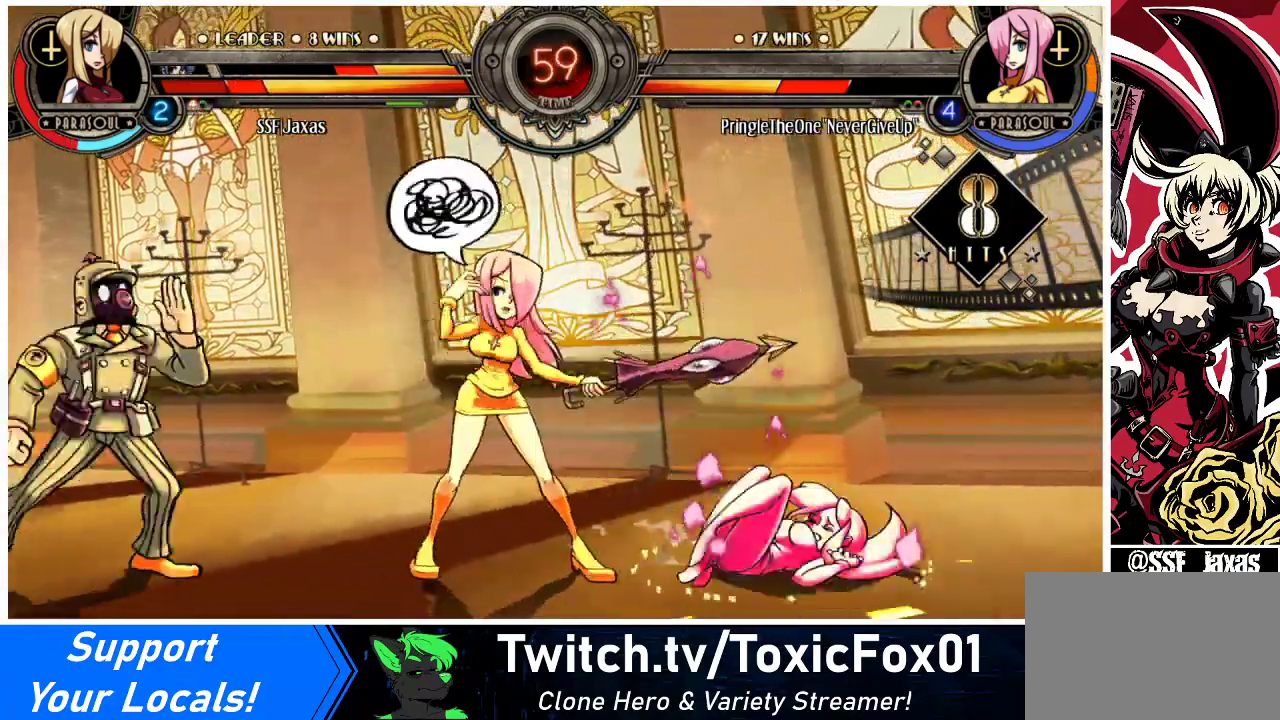
{"buttons": ["DPAD_LEFT"], "events": [[167, "DPAD_DOWN", "up"], [467, "DPAD_LEFT", "down"], [467, "DPAD_RIGHT", "up"]]}
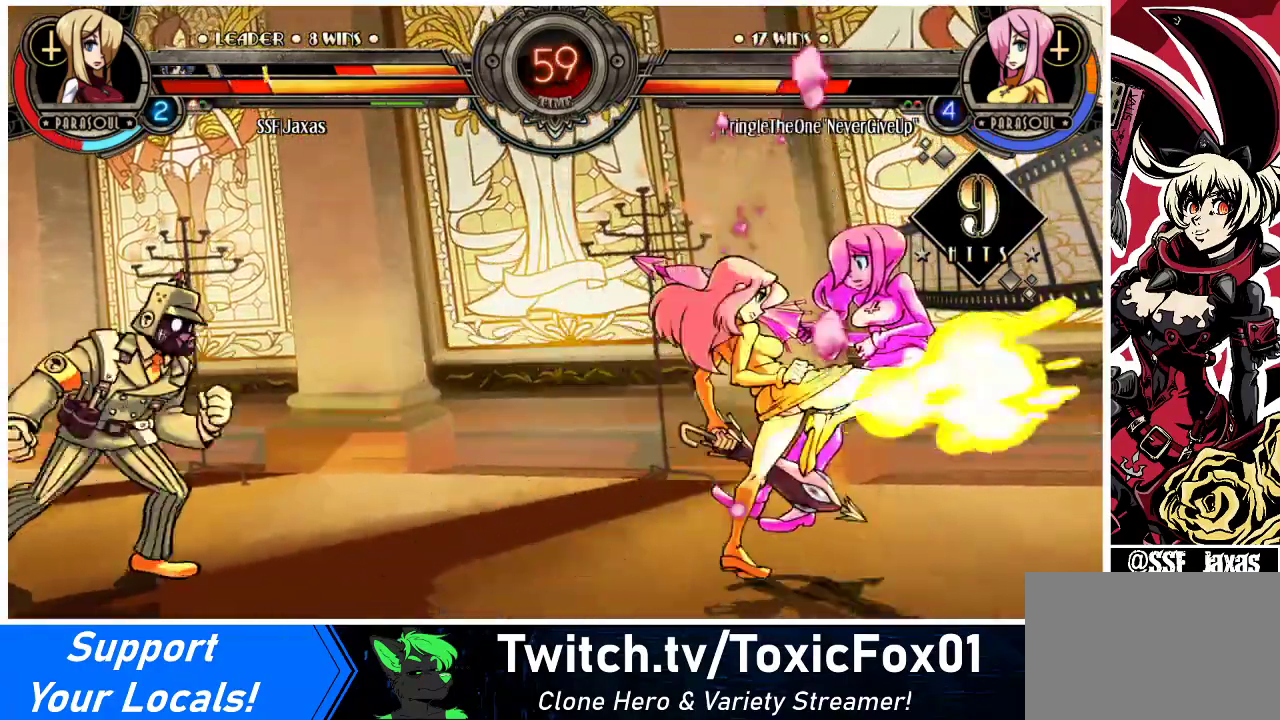
{"buttons": ["DPAD_LEFT"], "events": [[33, "SQUARE", "down"], [200, "SQUARE", "up"], [300, "DPAD_LEFT", "up"], [367, "DPAD_RIGHT", "down"], [433, "DPAD_LEFT", "down"], [433, "DPAD_RIGHT", "up"]]}
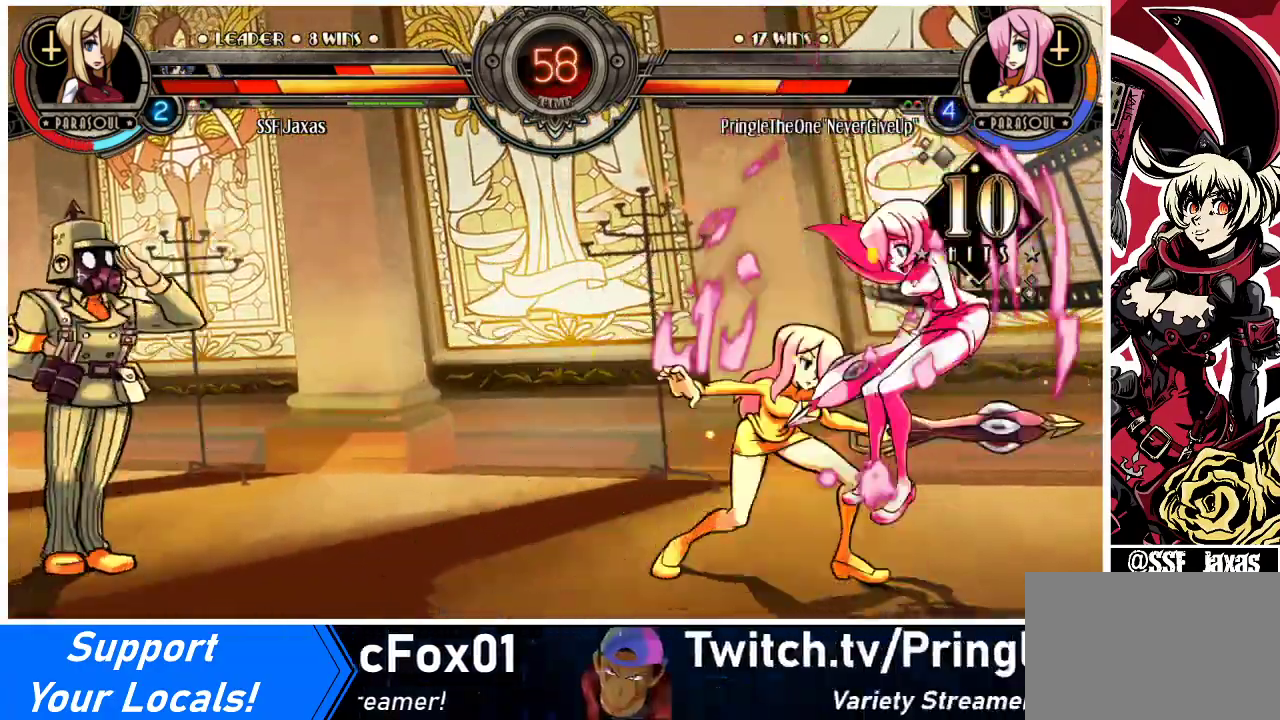
{"buttons": ["DPAD_LEFT"], "events": [[233, "SQUARE", "down"], [367, "SQUARE", "up"]]}
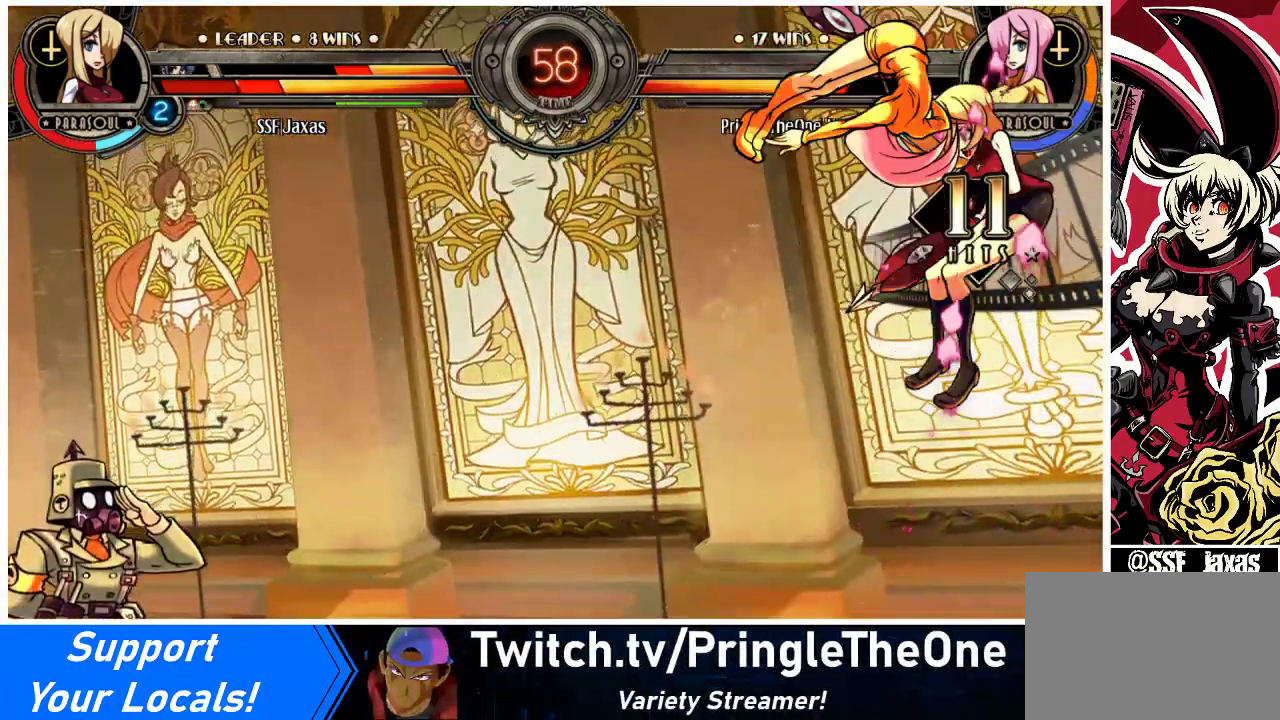
{"buttons": ["DPAD_LEFT"], "events": []}
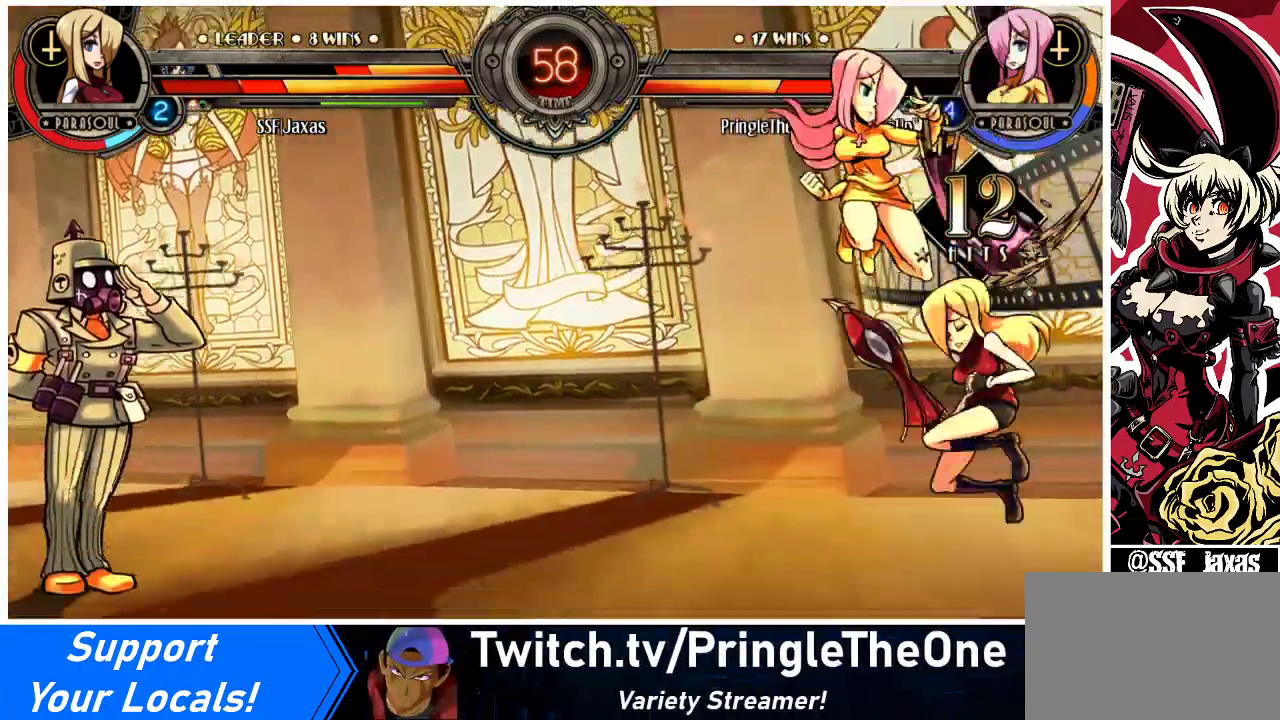
{"buttons": ["DPAD_DOWN", "DPAD_RIGHT"], "events": [[67, "DPAD_LEFT", "up"], [67, "DPAD_RIGHT", "down"], [100, "DPAD_DOWN", "down"]]}
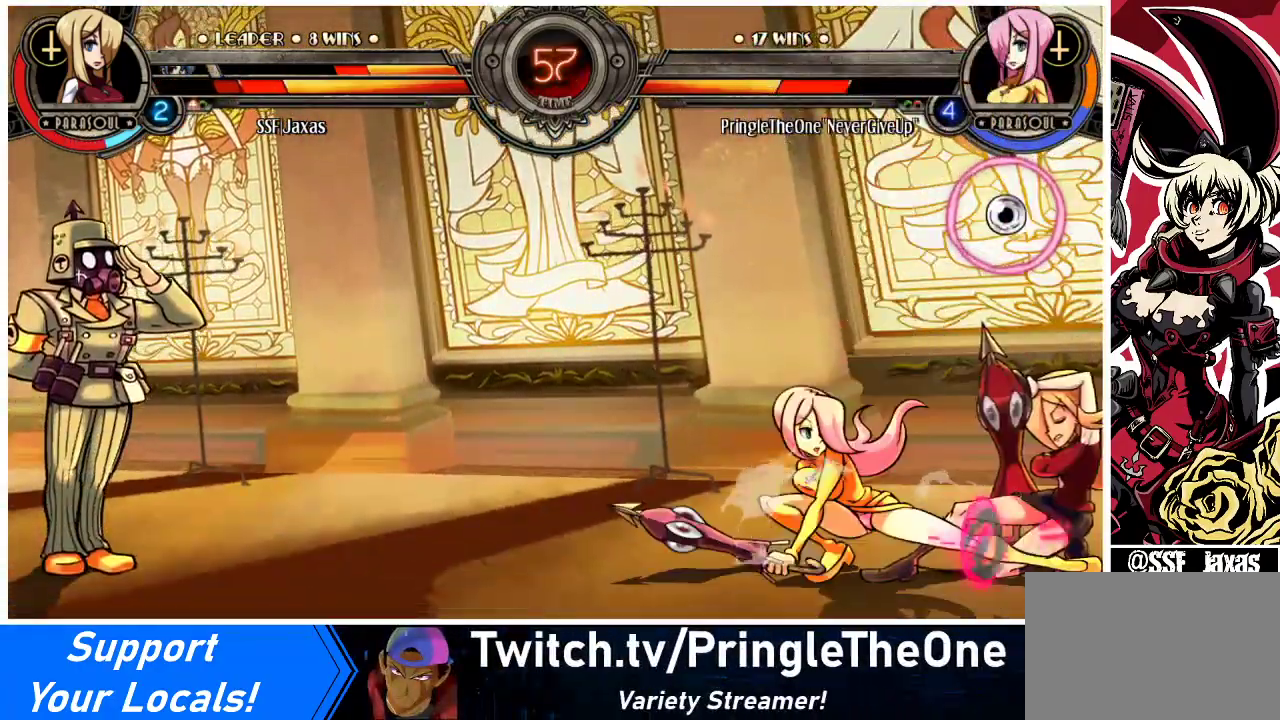
{"buttons": ["DPAD_DOWN", "DPAD_RIGHT"], "events": []}
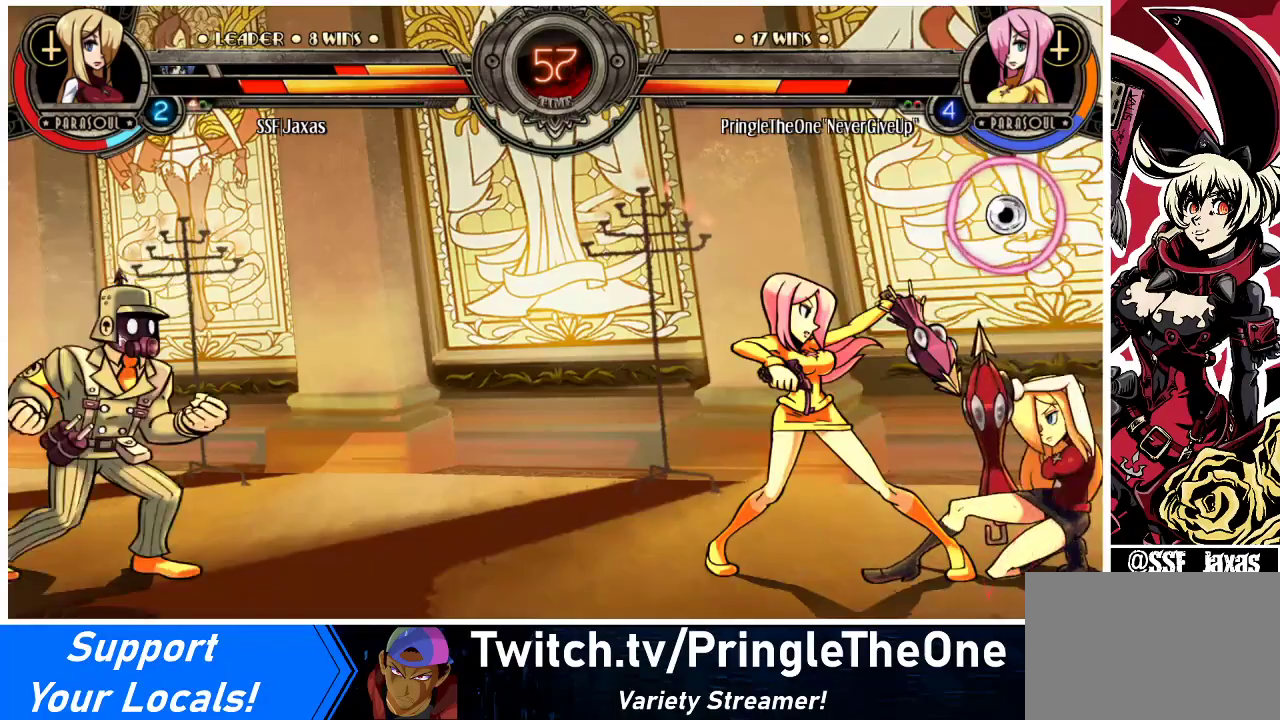
{"buttons": ["DPAD_RIGHT"], "events": [[467, "DPAD_DOWN", "up"]]}
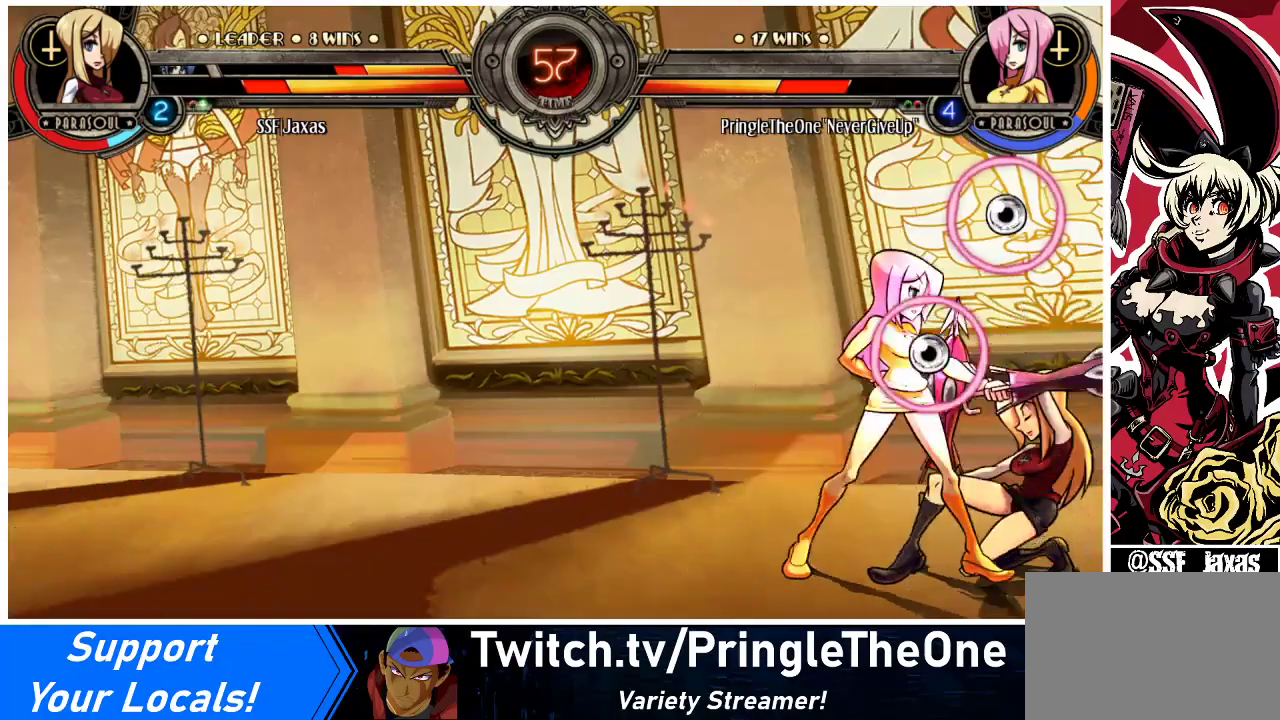
{"buttons": ["DPAD_RIGHT"], "events": [[33, "CROSS", "down"], [67, "SQUARE", "down"], [133, "SQUARE", "up"], [167, "CROSS", "up"], [300, "SQUARE", "down"], [333, "CROSS", "down"], [367, "CROSS", "up"], [367, "SQUARE", "up"]]}
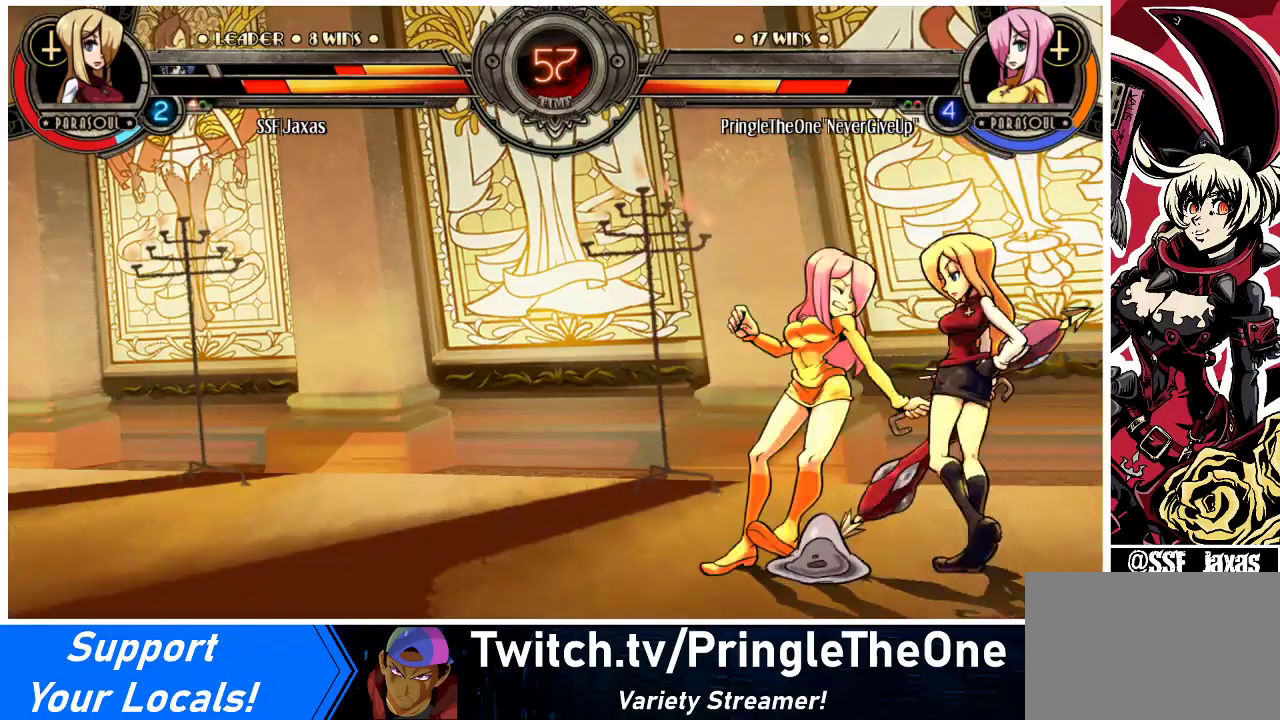
{"buttons": ["DPAD_RIGHT"], "events": []}
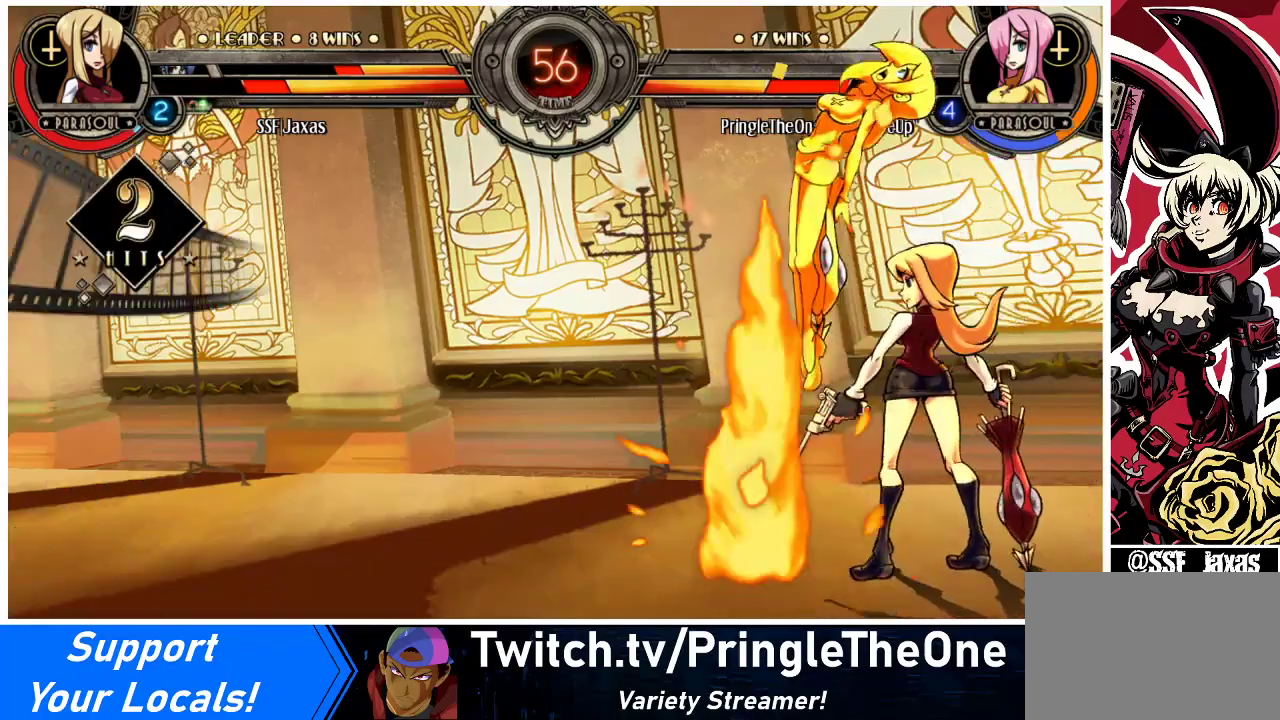
{"buttons": ["DPAD_DOWN"], "events": [[400, "DPAD_RIGHT", "up"], [433, "DPAD_DOWN", "down"]]}
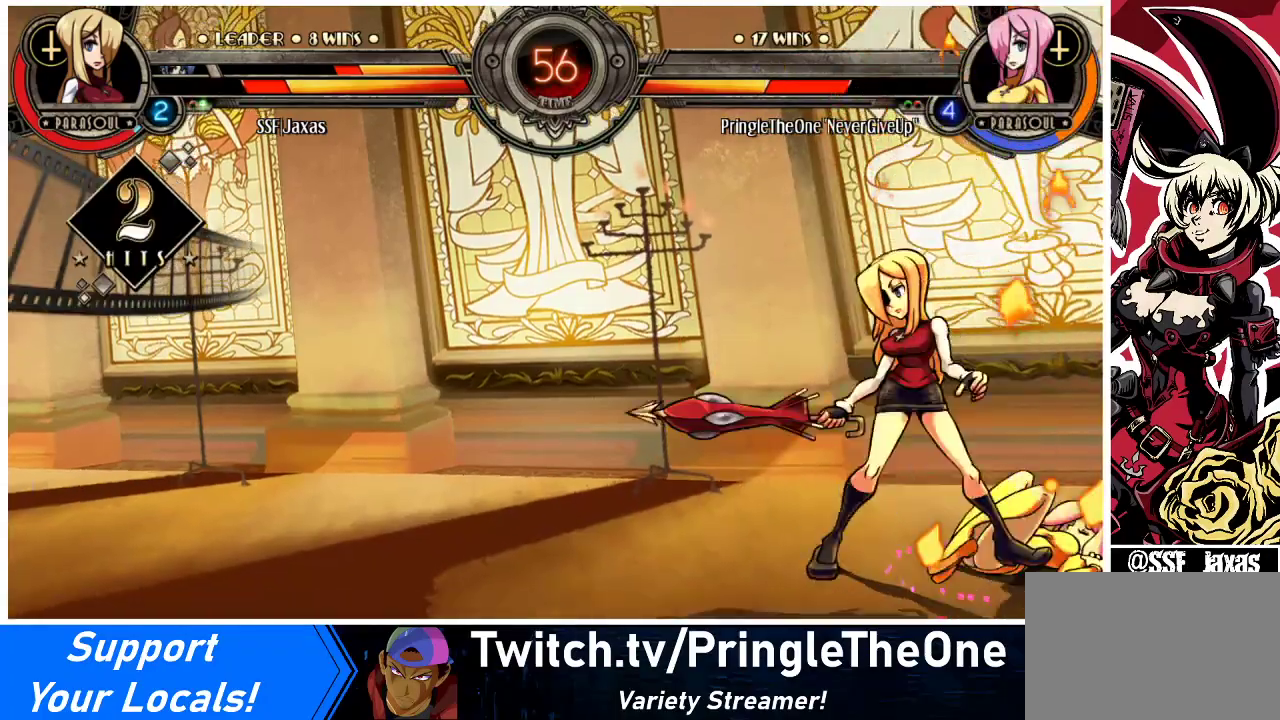
{"buttons": ["R1", "DPAD_DOWN"], "events": [[200, "CIRCLE", "down"], [333, "CIRCLE", "up"], [433, "R1", "down"]]}
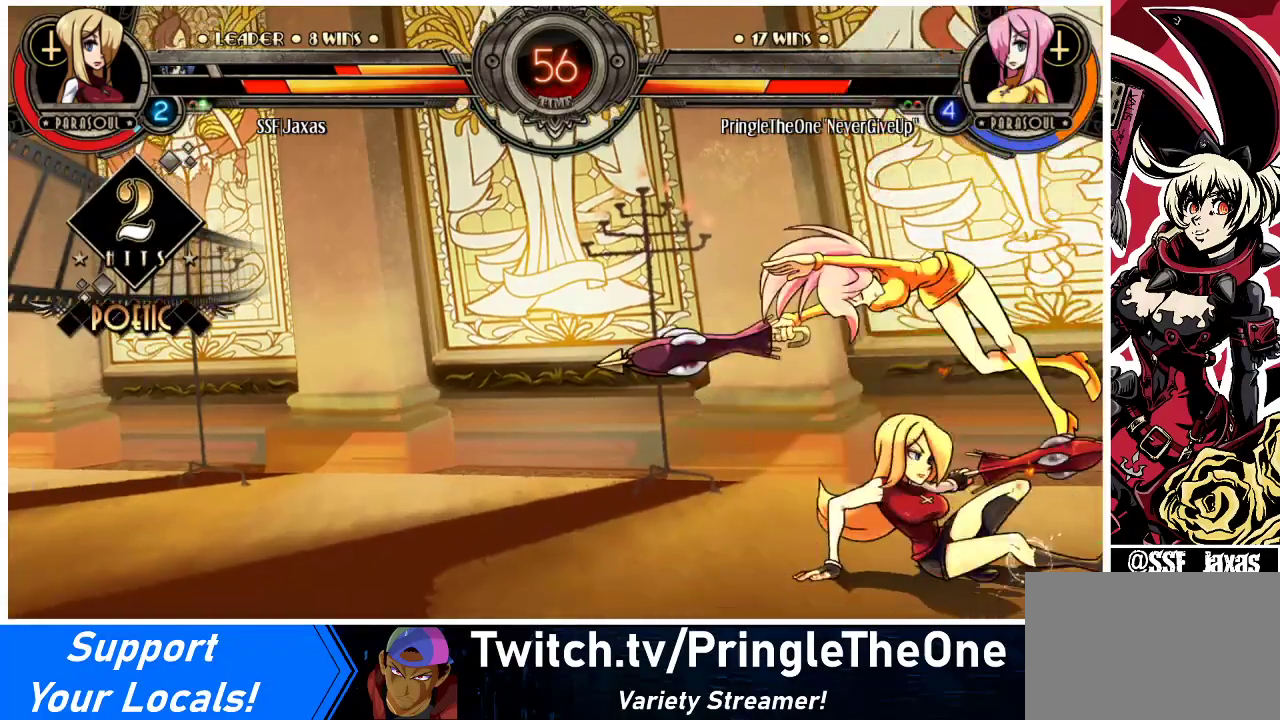
{"buttons": [], "events": [[100, "R1", "up"], [200, "DPAD_DOWN", "up"], [300, "CROSS", "down"], [400, "CROSS", "up"]]}
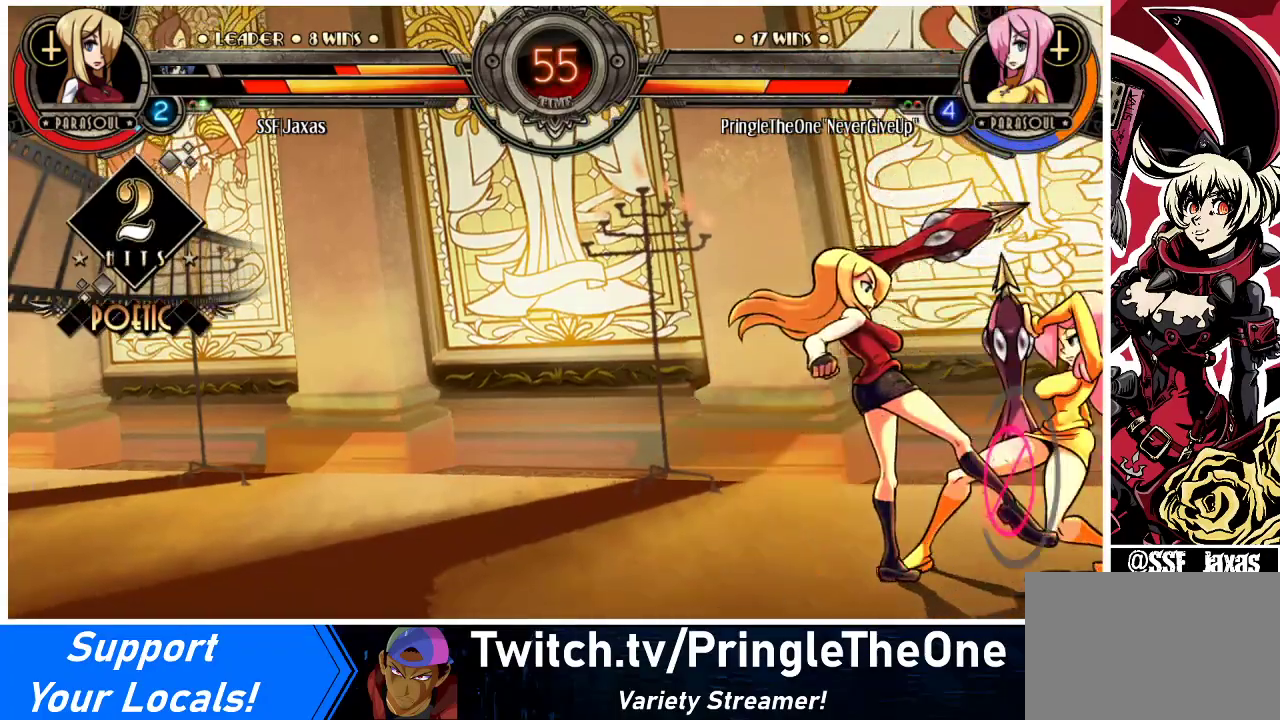
{"buttons": [], "events": [[233, "CROSS", "down"], [367, "CROSS", "up"]]}